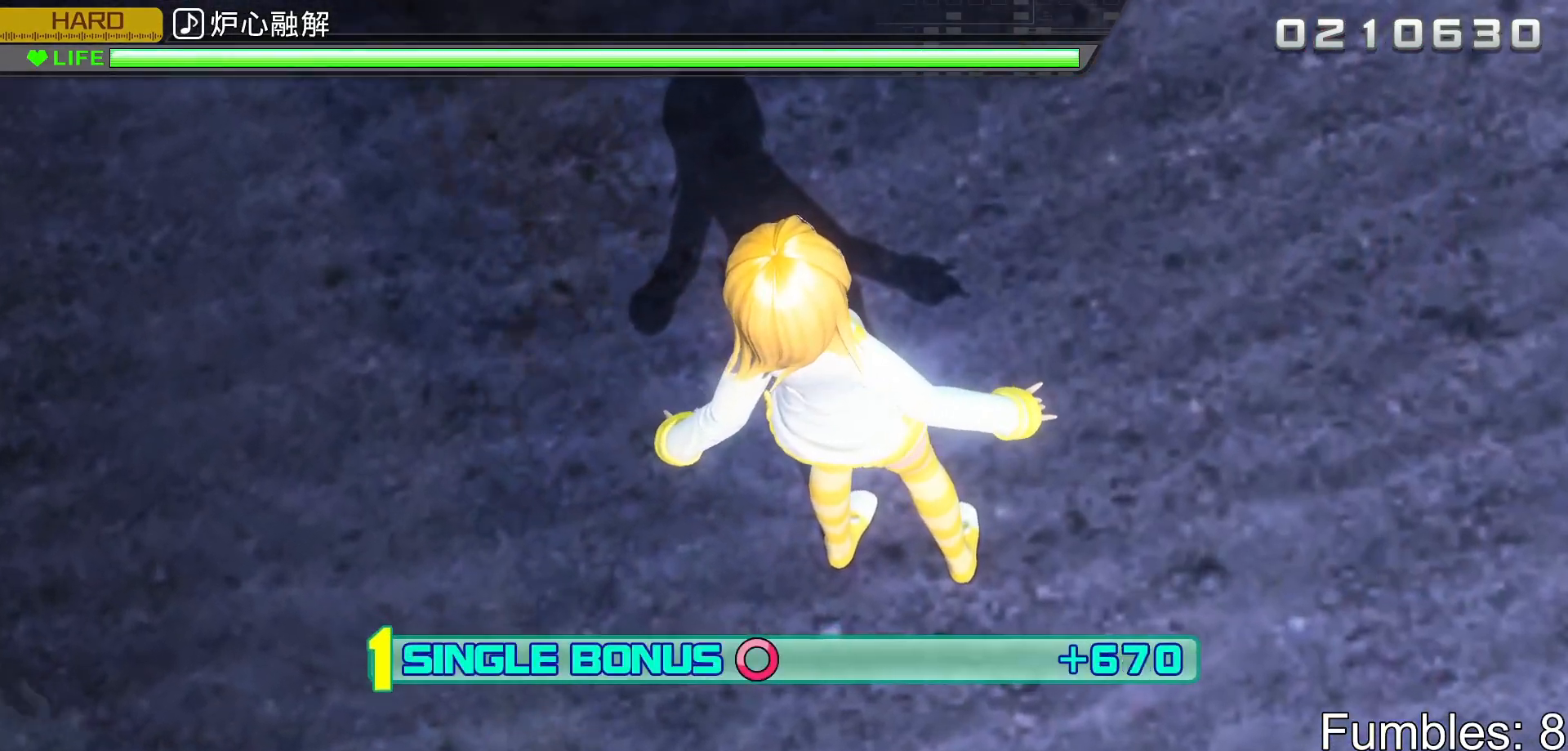
Gameplay with a controller (PlayStation layout); each line is a JSON object with the inputs held at the frame after it. "events" lists button and stick changes between this image and that frame as [ms after this image, input, new state], when the widget could be followed in between. Not read: L3.
{"buttons": ["L2"], "left_stick": "center", "right_stick": "center", "events": [[167, "R2", "up"]]}
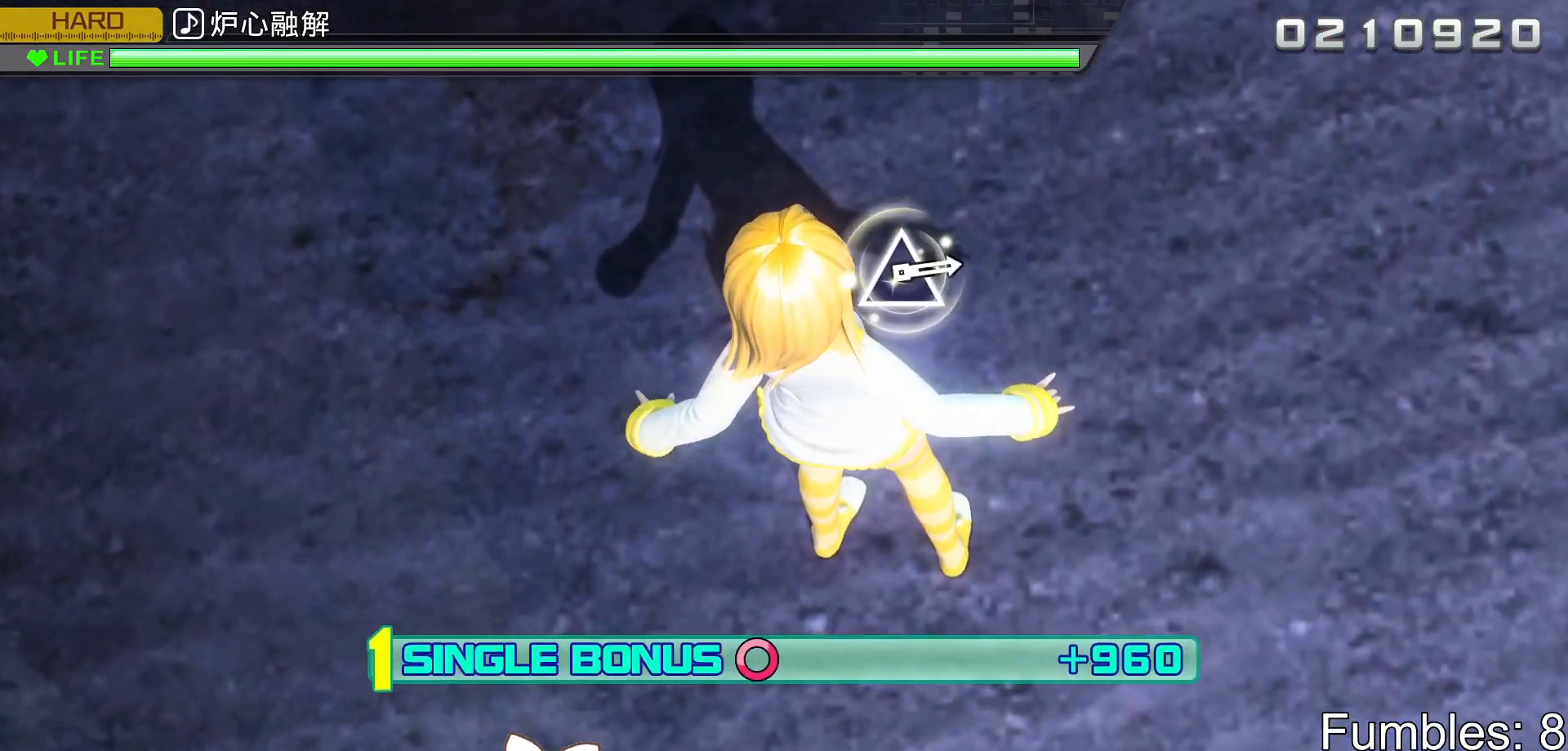
{"buttons": ["L2", "R2"], "left_stick": "center", "right_stick": "center", "events": [[17, "R2", "down"], [167, "L2", "up"], [383, "L2", "down"]]}
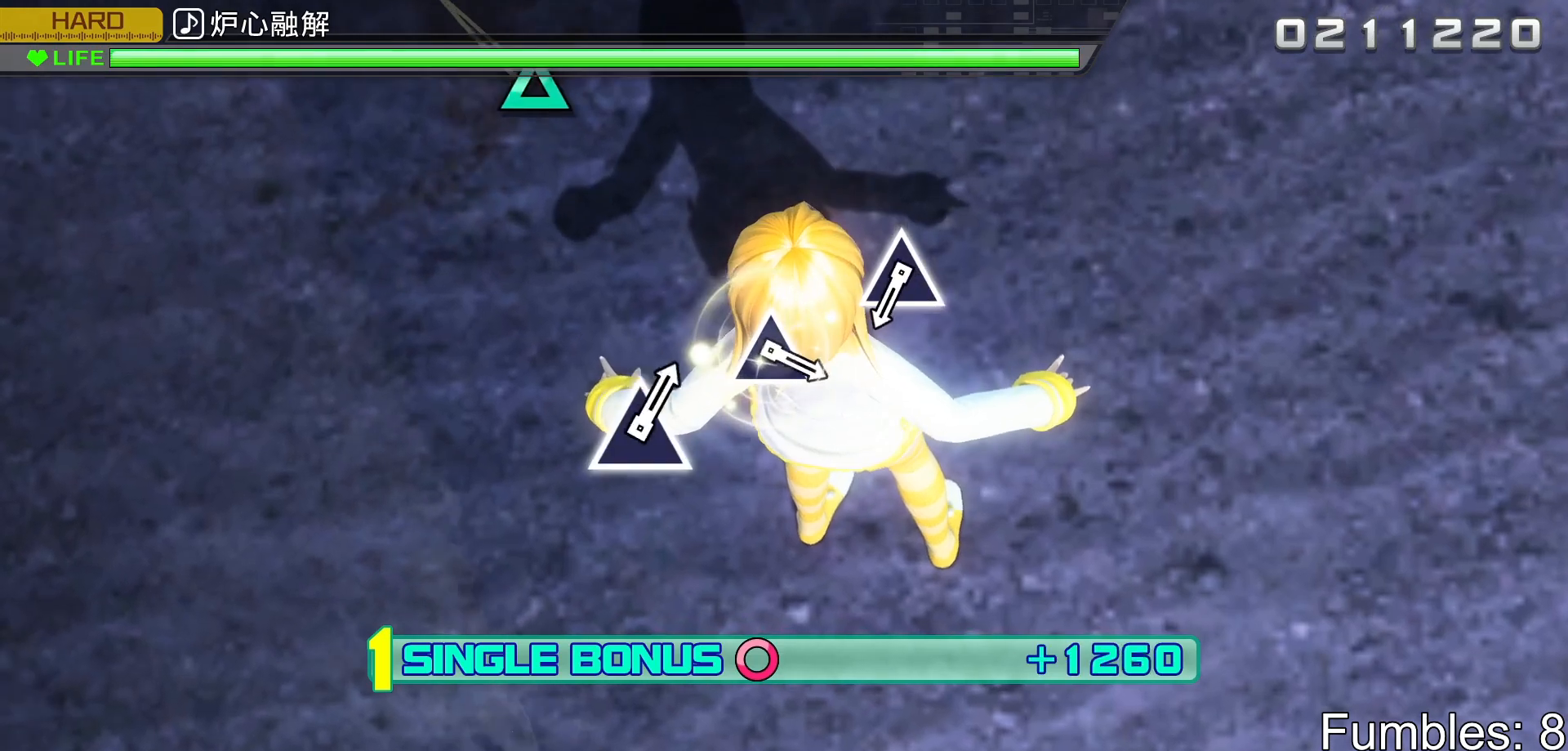
{"buttons": ["L2"], "left_stick": "center", "right_stick": "center", "events": [[100, "R2", "up"]]}
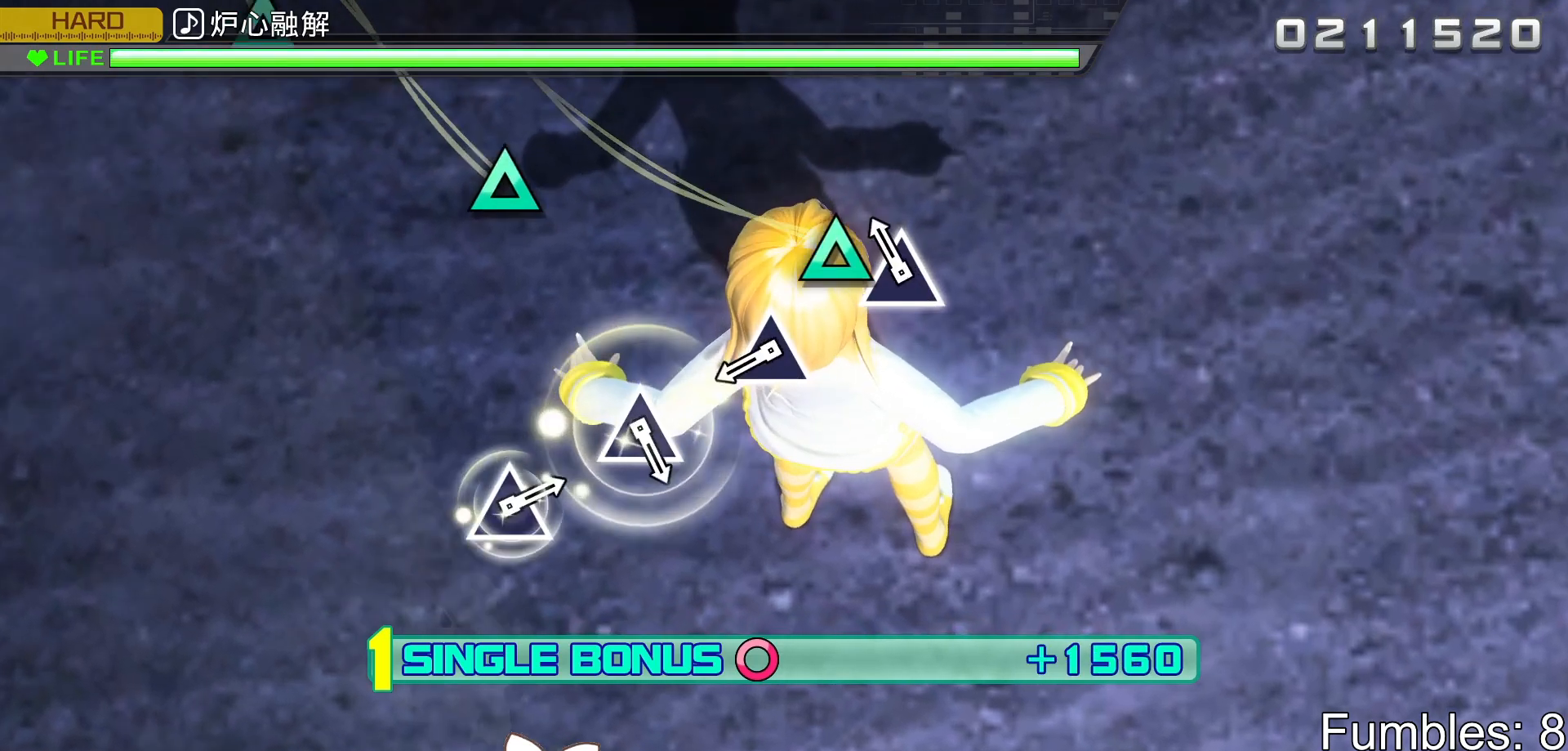
{"buttons": ["TRIANGLE", "L2"], "left_stick": "center", "right_stick": "center", "events": [[117, "TRIANGLE", "down"], [317, "TRIANGLE", "up"], [483, "TRIANGLE", "down"]]}
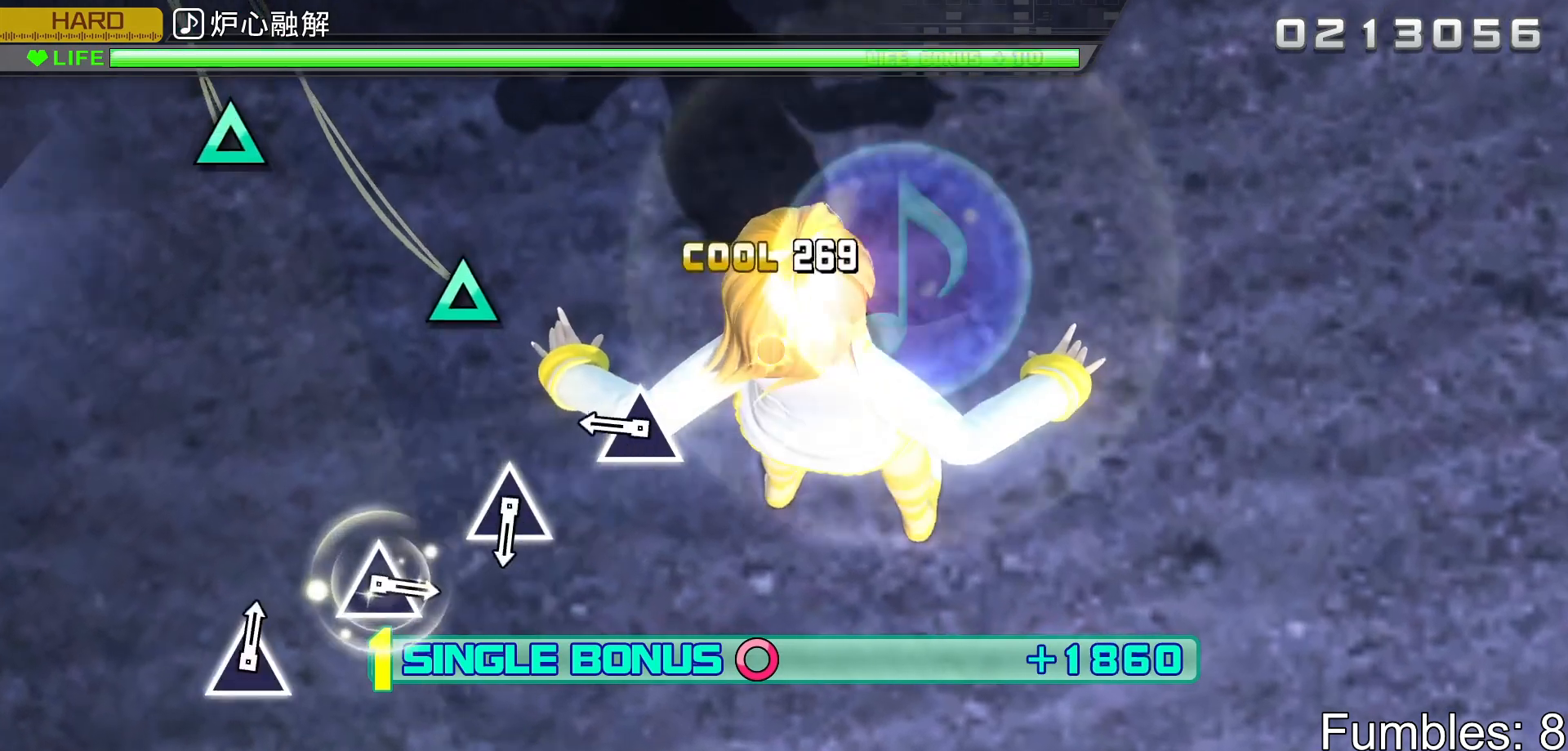
{"buttons": ["TRIANGLE", "L2"], "left_stick": "center", "right_stick": "center", "events": [[167, "TRIANGLE", "up"], [350, "TRIANGLE", "down"]]}
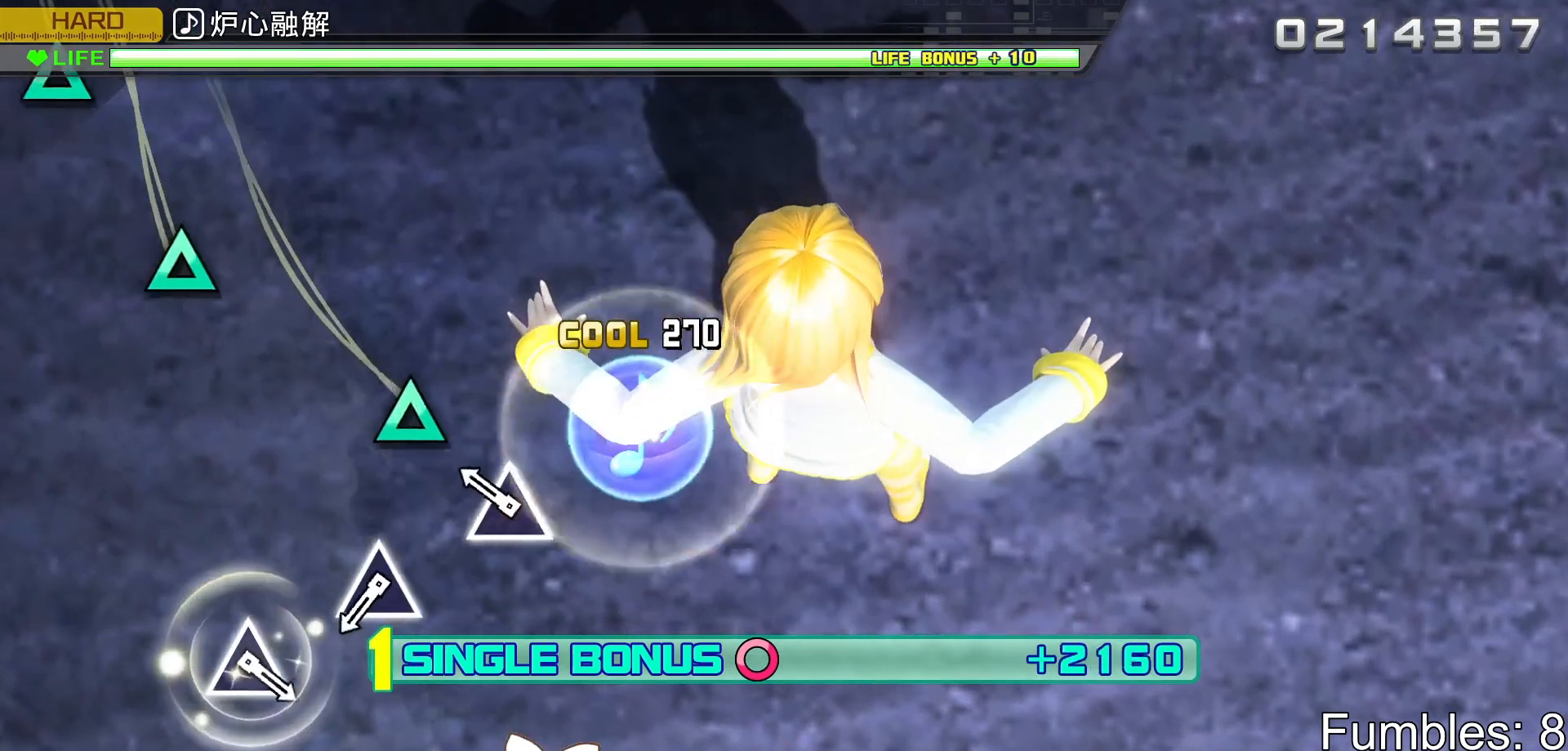
{"buttons": ["L2"], "left_stick": "center", "right_stick": "center", "events": [[33, "TRIANGLE", "up"], [217, "TRIANGLE", "down"], [400, "TRIANGLE", "up"]]}
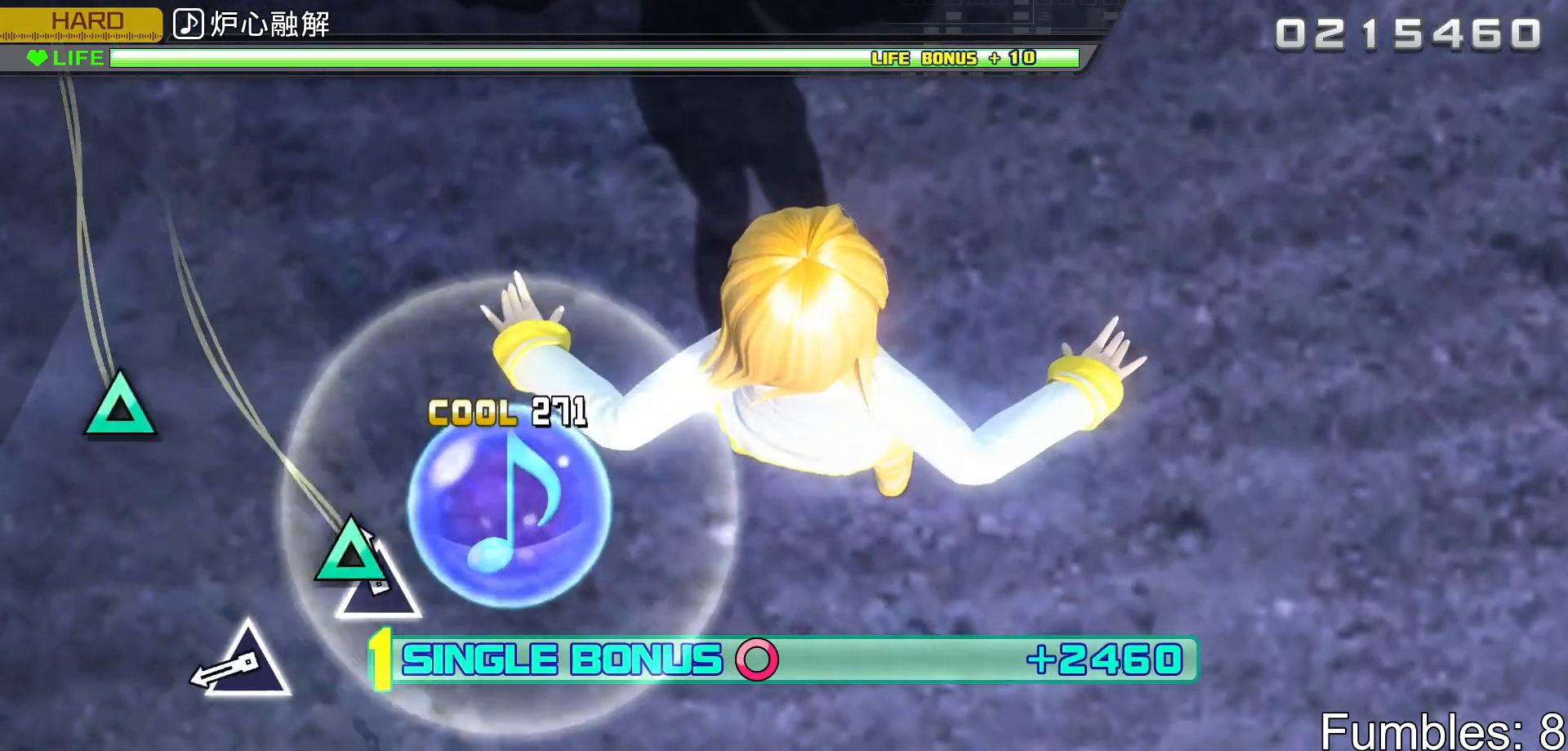
{"buttons": ["TRIANGLE", "L2"], "left_stick": "center", "right_stick": "center", "events": [[83, "TRIANGLE", "down"], [250, "TRIANGLE", "up"], [450, "TRIANGLE", "down"]]}
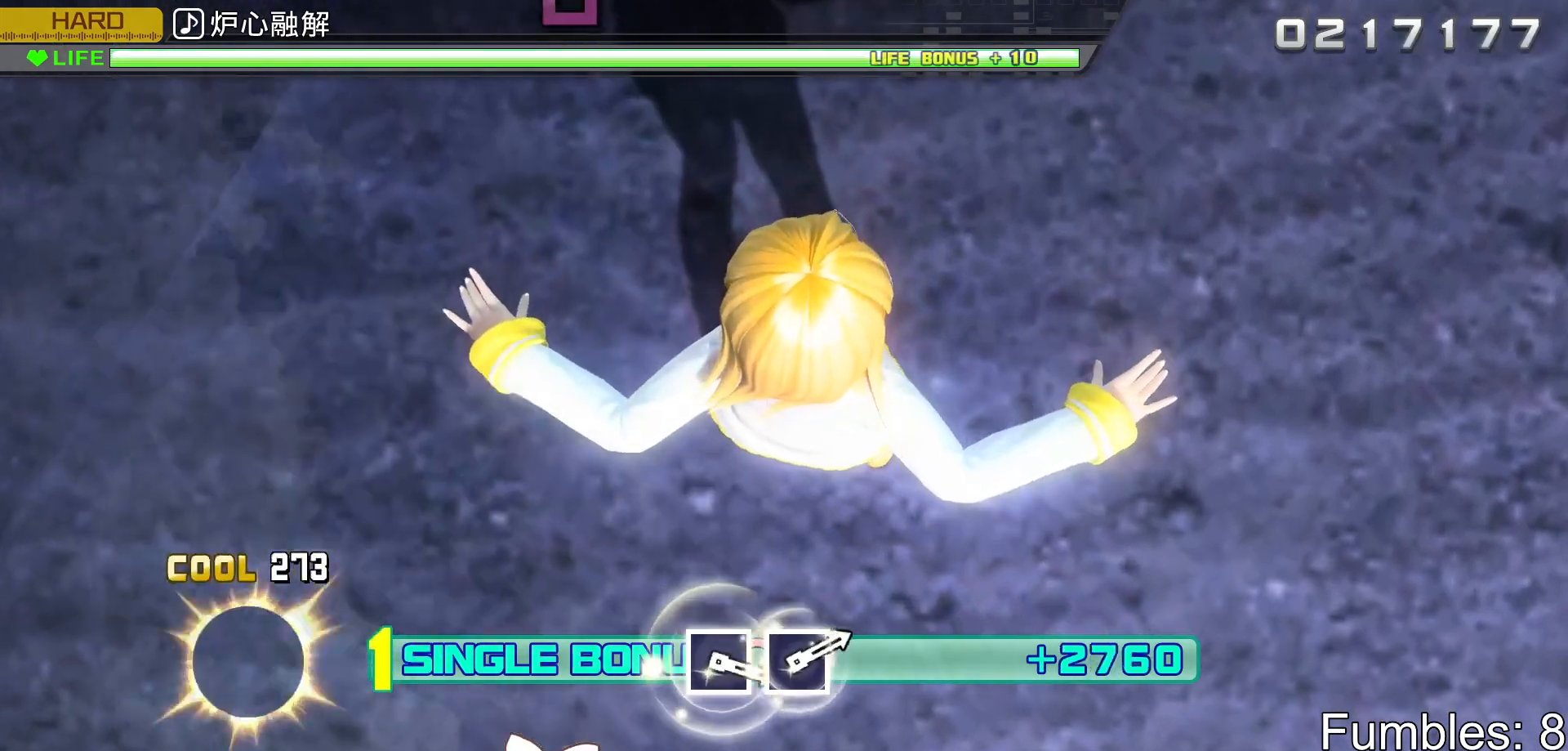
{"buttons": ["L2"], "left_stick": "center", "right_stick": "center", "events": [[100, "TRIANGLE", "up"]]}
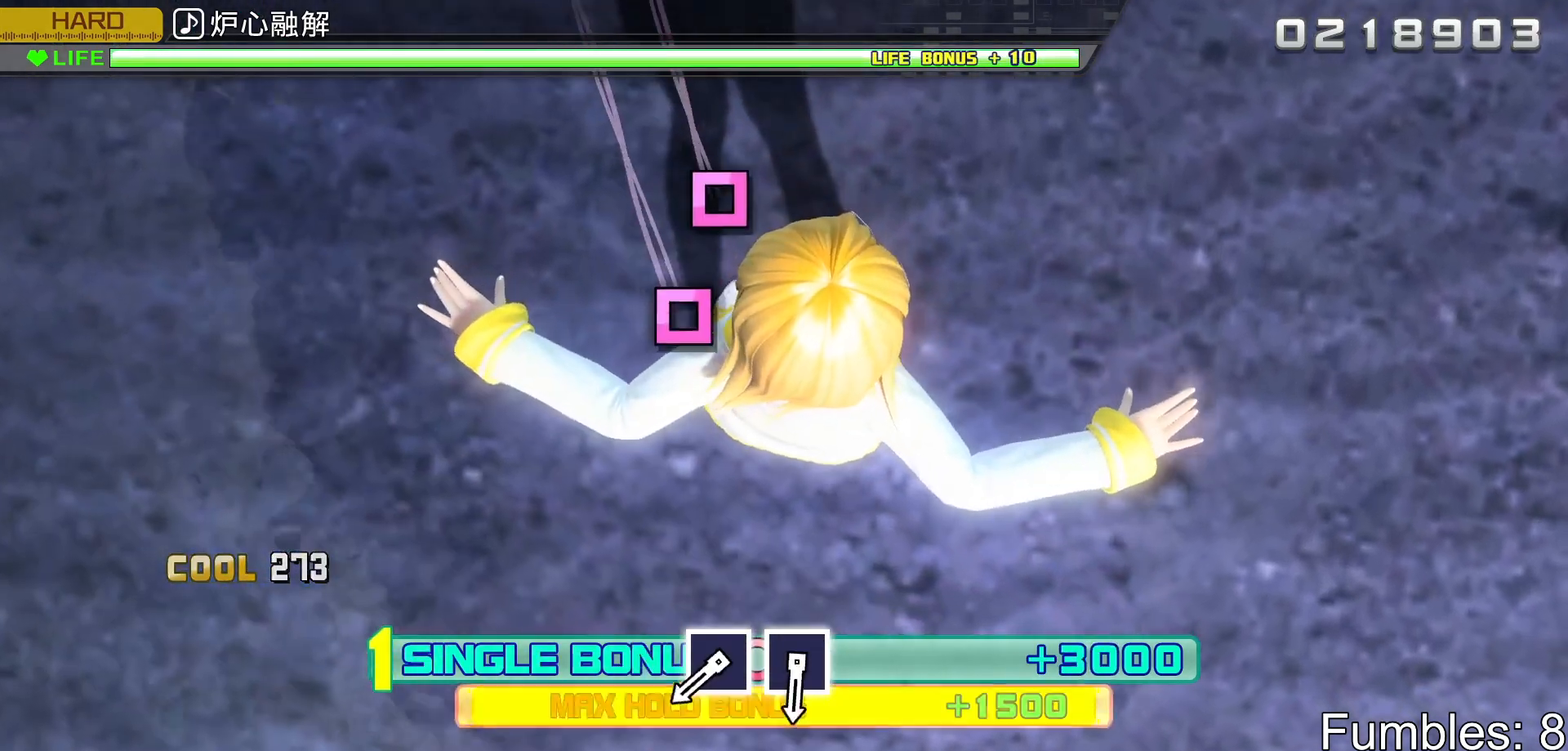
{"buttons": ["L2"], "left_stick": "center", "right_stick": "center", "events": []}
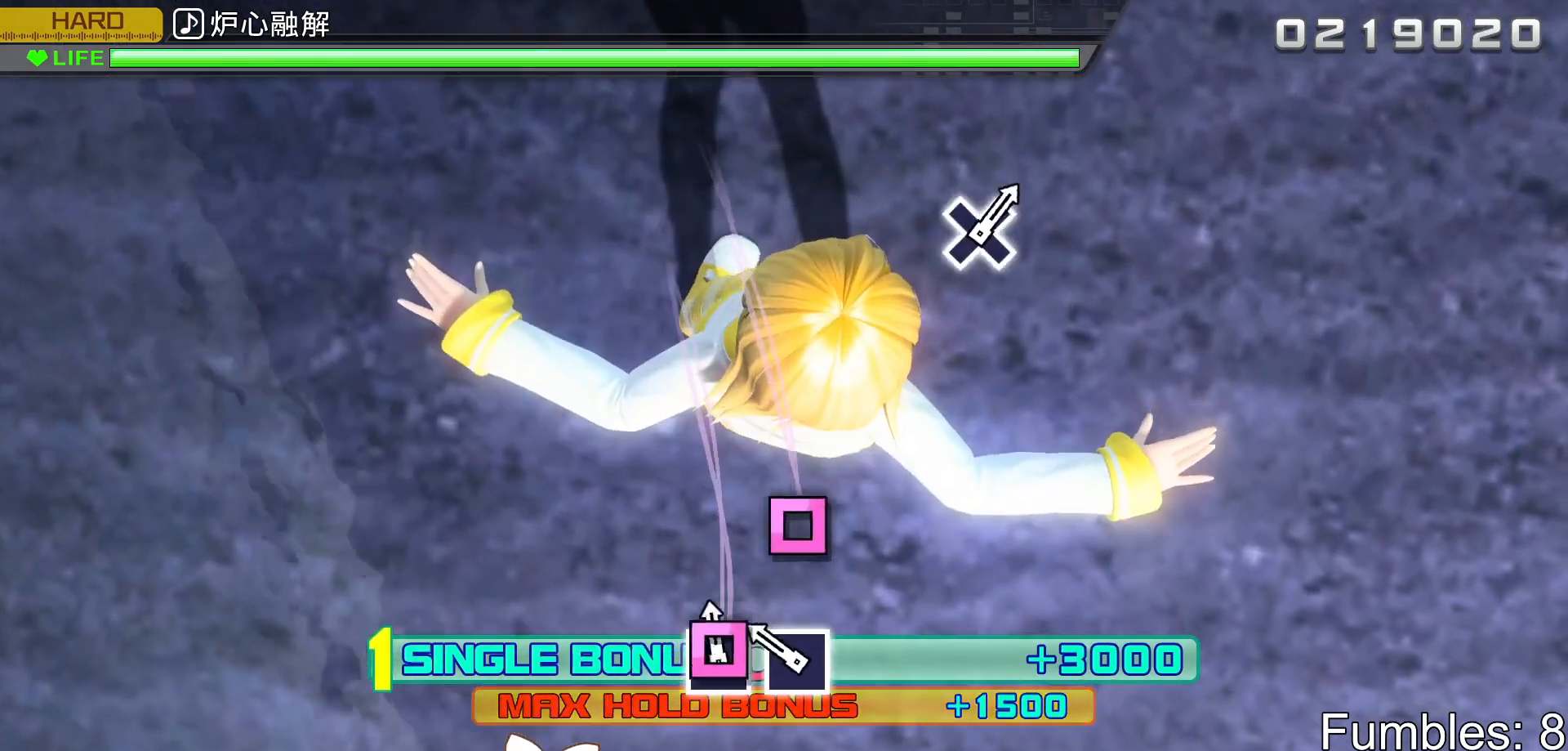
{"buttons": ["L2"], "left_stick": "center", "right_stick": "center", "events": [[33, "SQUARE", "down"], [133, "SQUARE", "up"], [217, "SQUARE", "down"], [367, "SQUARE", "up"]]}
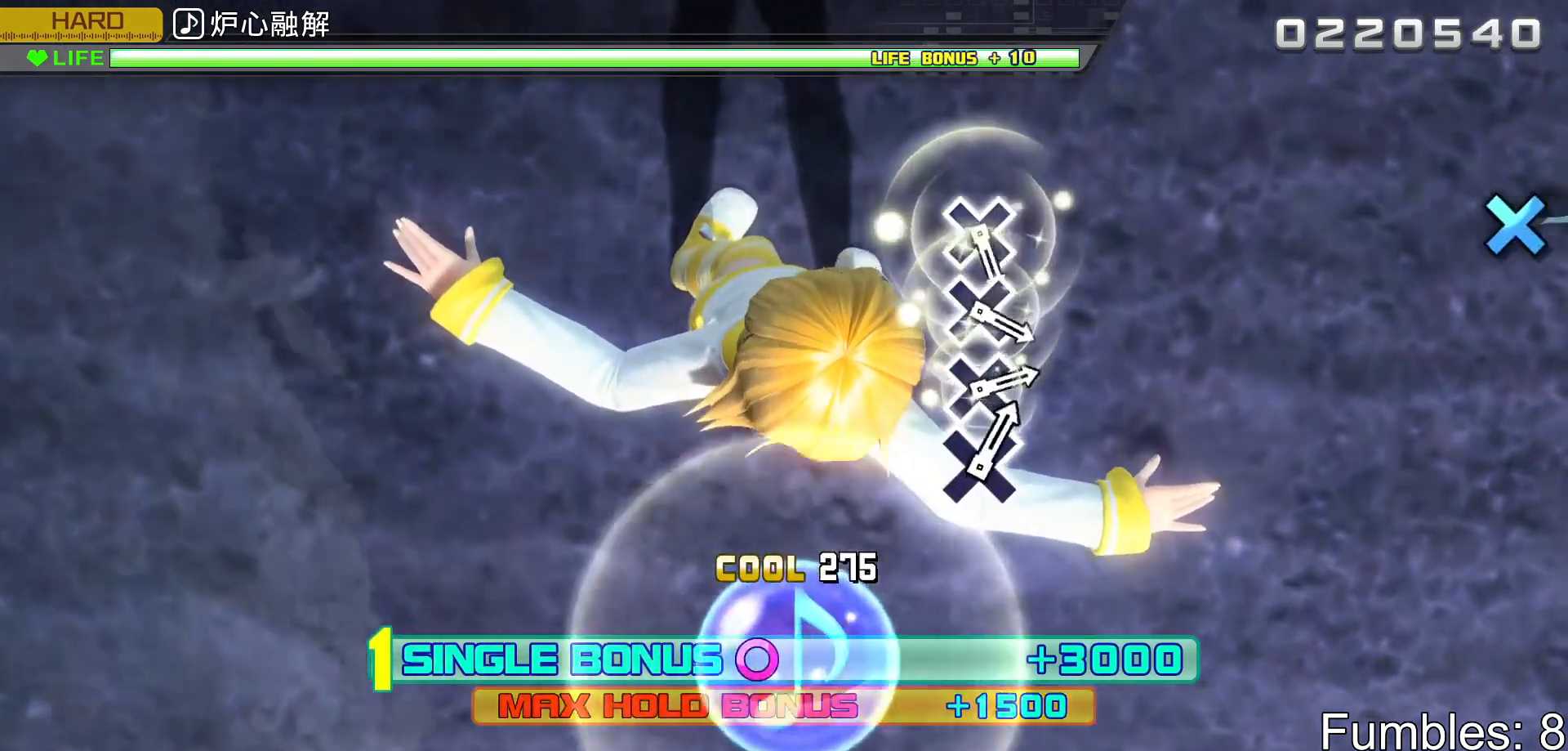
{"buttons": ["L2"], "left_stick": "center", "right_stick": "center", "events": []}
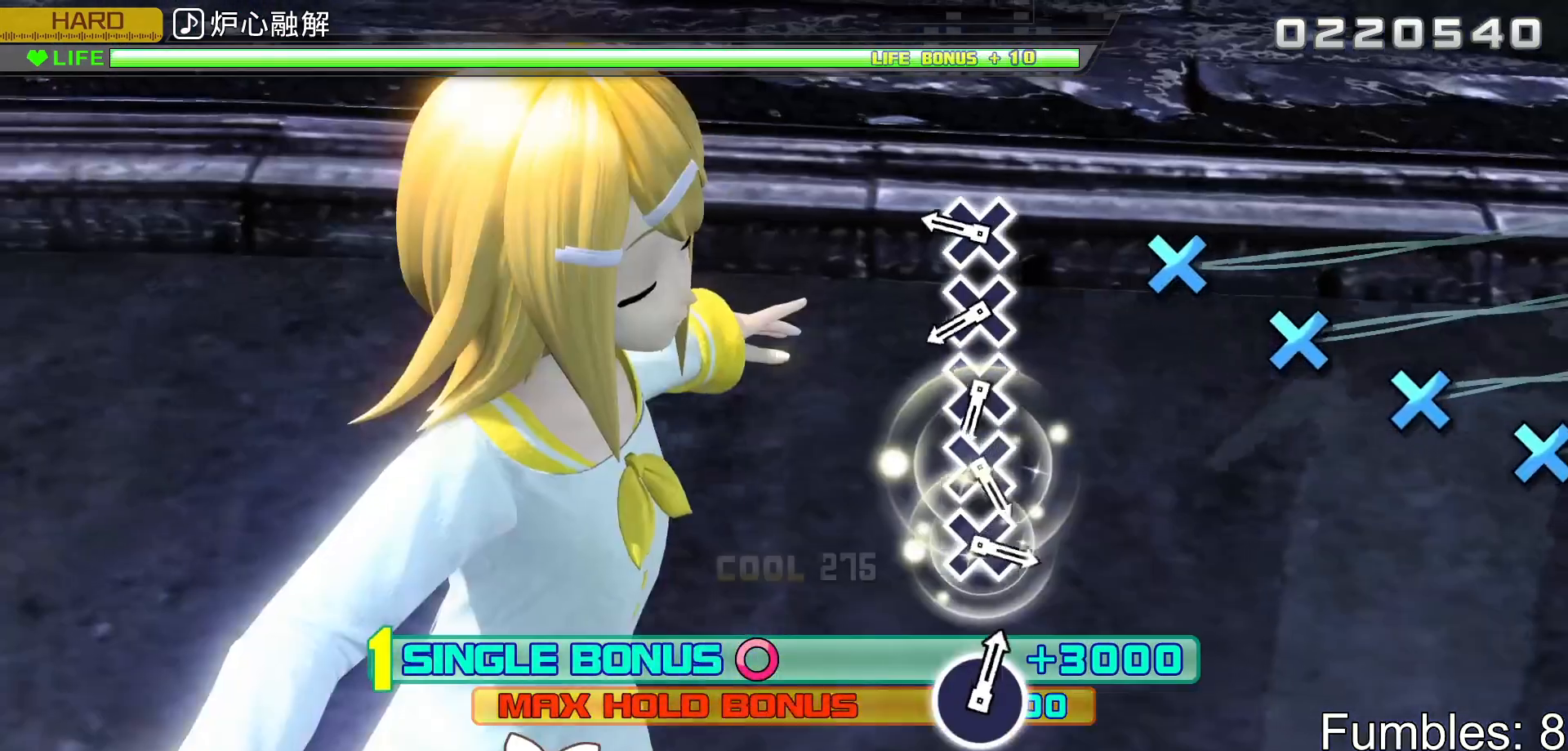
{"buttons": ["CROSS", "L2"], "left_stick": "center", "right_stick": "center", "events": [[317, "CROSS", "down"], [400, "CROSS", "up"], [483, "CROSS", "down"]]}
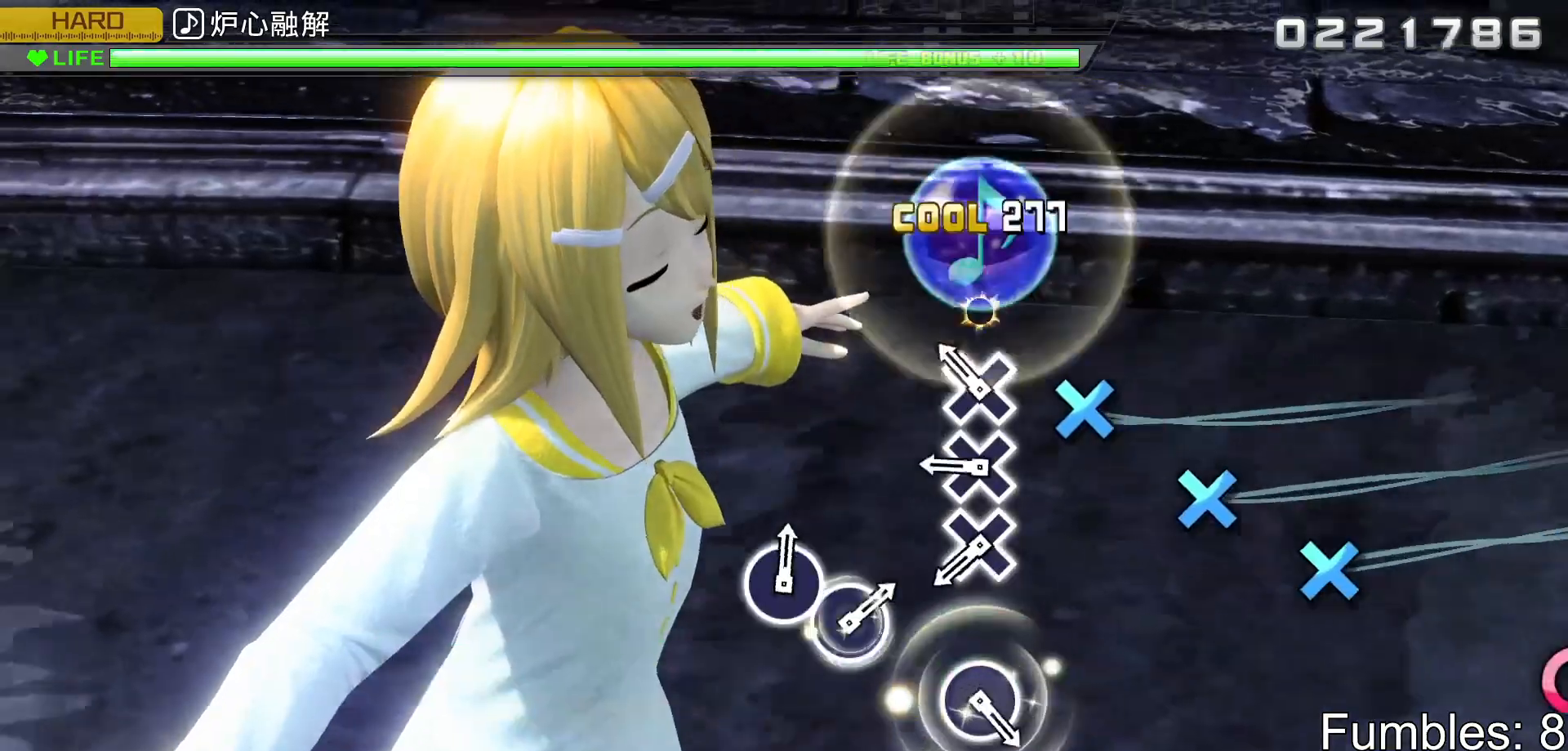
{"buttons": ["L2"], "left_stick": "center", "right_stick": "center", "events": [[83, "CROSS", "up"], [167, "CROSS", "down"], [250, "CROSS", "up"], [333, "CROSS", "down"], [450, "CROSS", "up"]]}
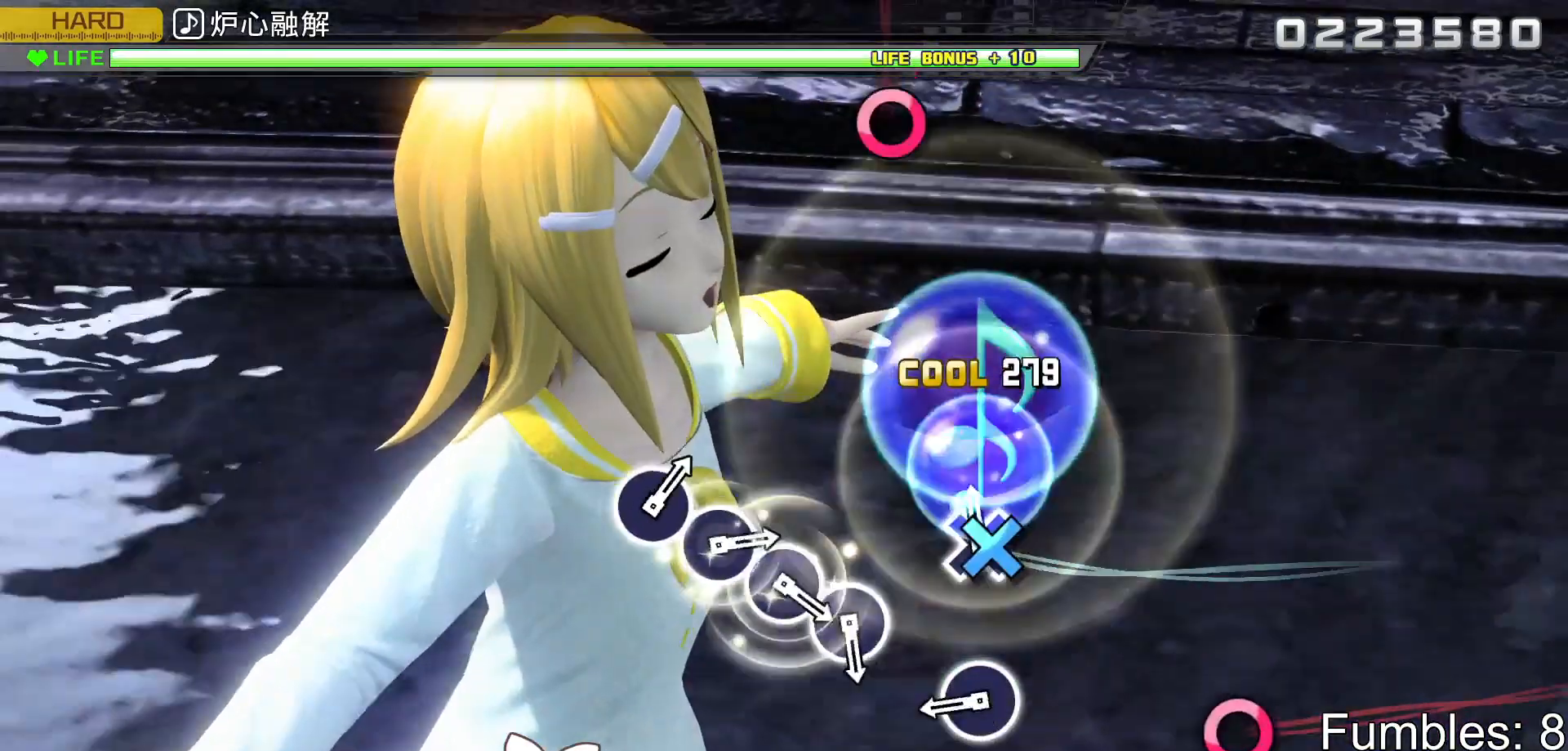
{"buttons": ["CIRCLE", "L2"], "left_stick": "center", "right_stick": "center", "events": [[33, "CROSS", "down"], [183, "CROSS", "up"], [400, "CIRCLE", "down"]]}
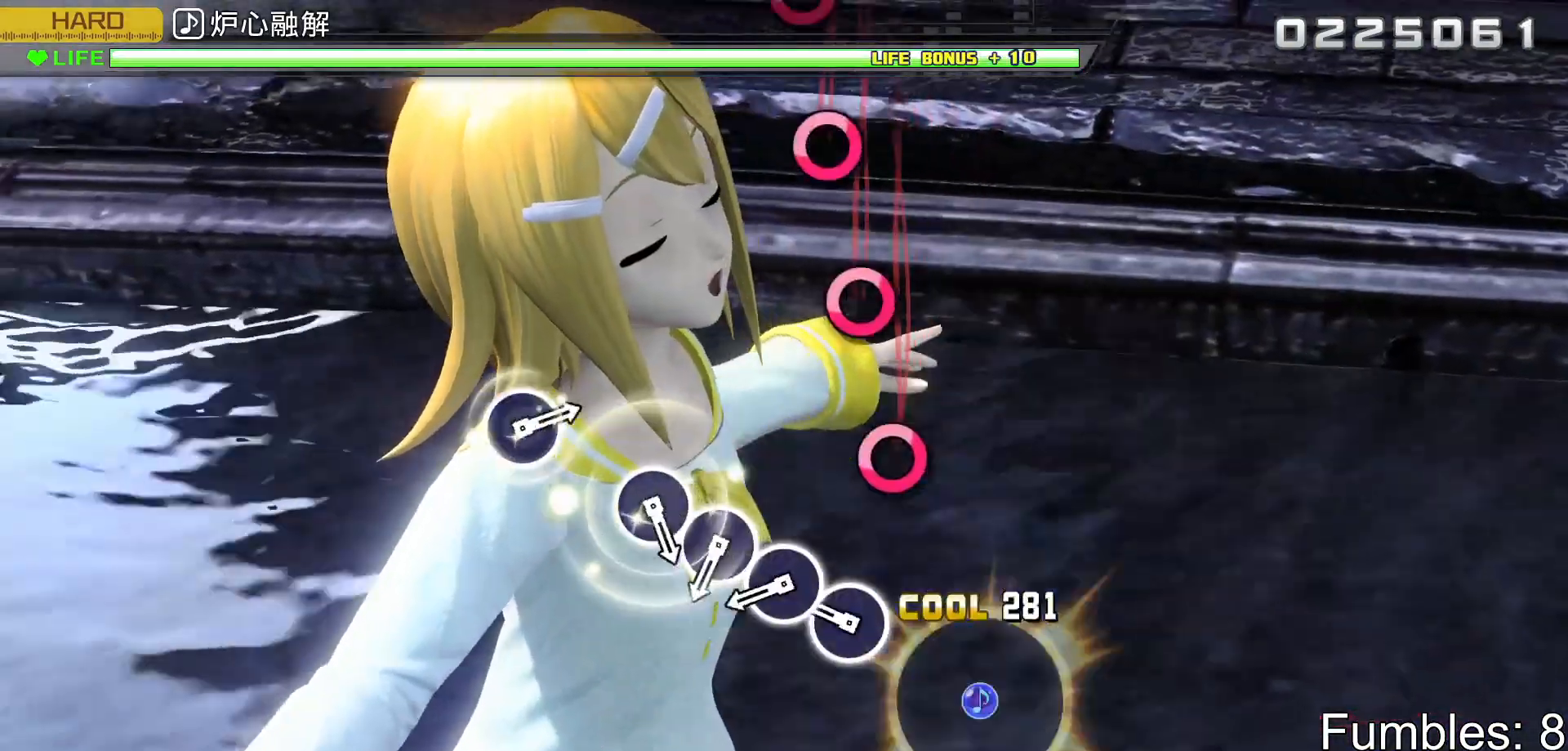
{"buttons": ["CIRCLE", "L2"], "left_stick": "center", "right_stick": "center", "events": [[50, "CIRCLE", "up"], [250, "CIRCLE", "down"], [333, "CIRCLE", "up"], [433, "CIRCLE", "down"]]}
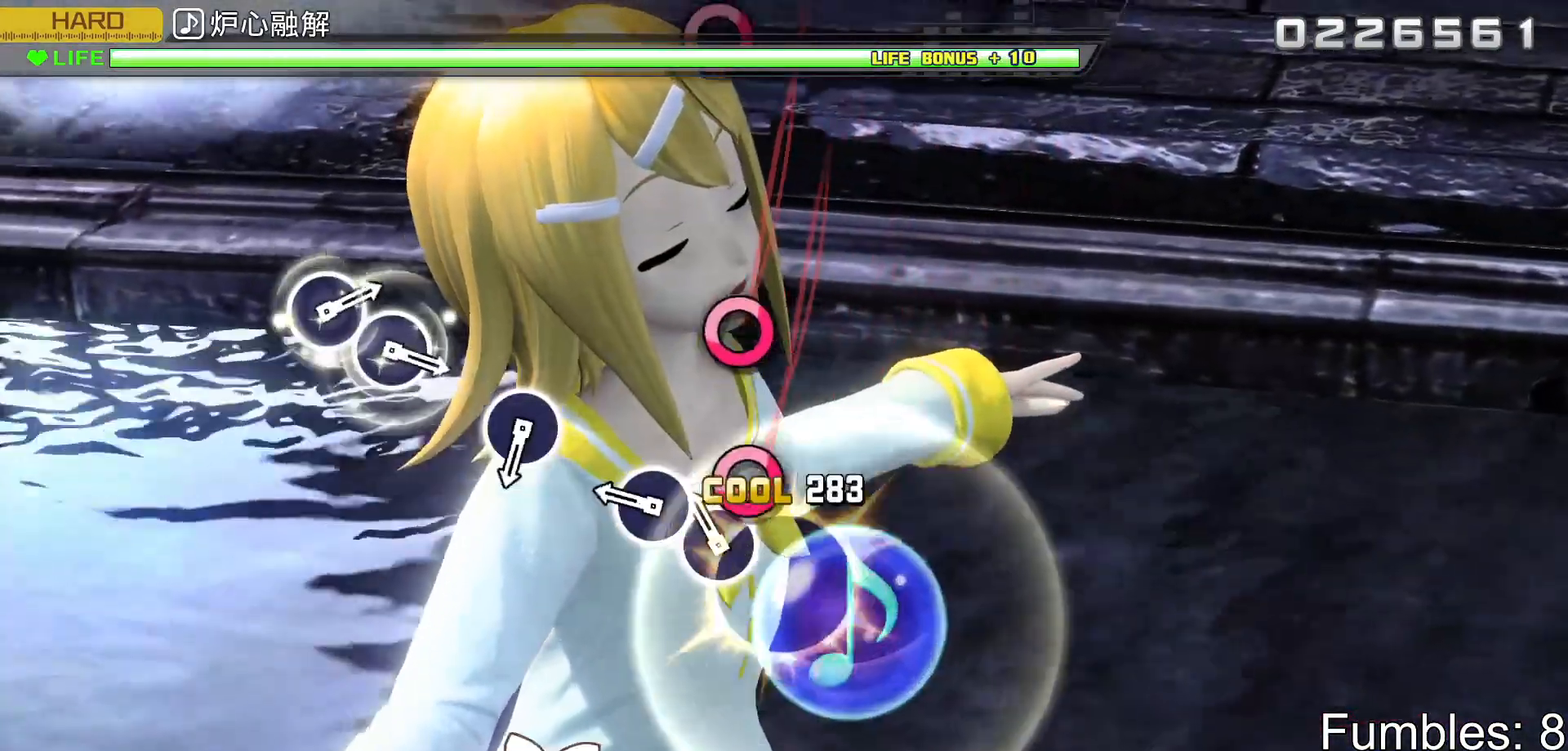
{"buttons": ["L2"], "left_stick": "center", "right_stick": "center", "events": [[33, "CIRCLE", "up"], [117, "CIRCLE", "down"], [217, "CIRCLE", "up"], [300, "CIRCLE", "down"], [433, "CIRCLE", "up"]]}
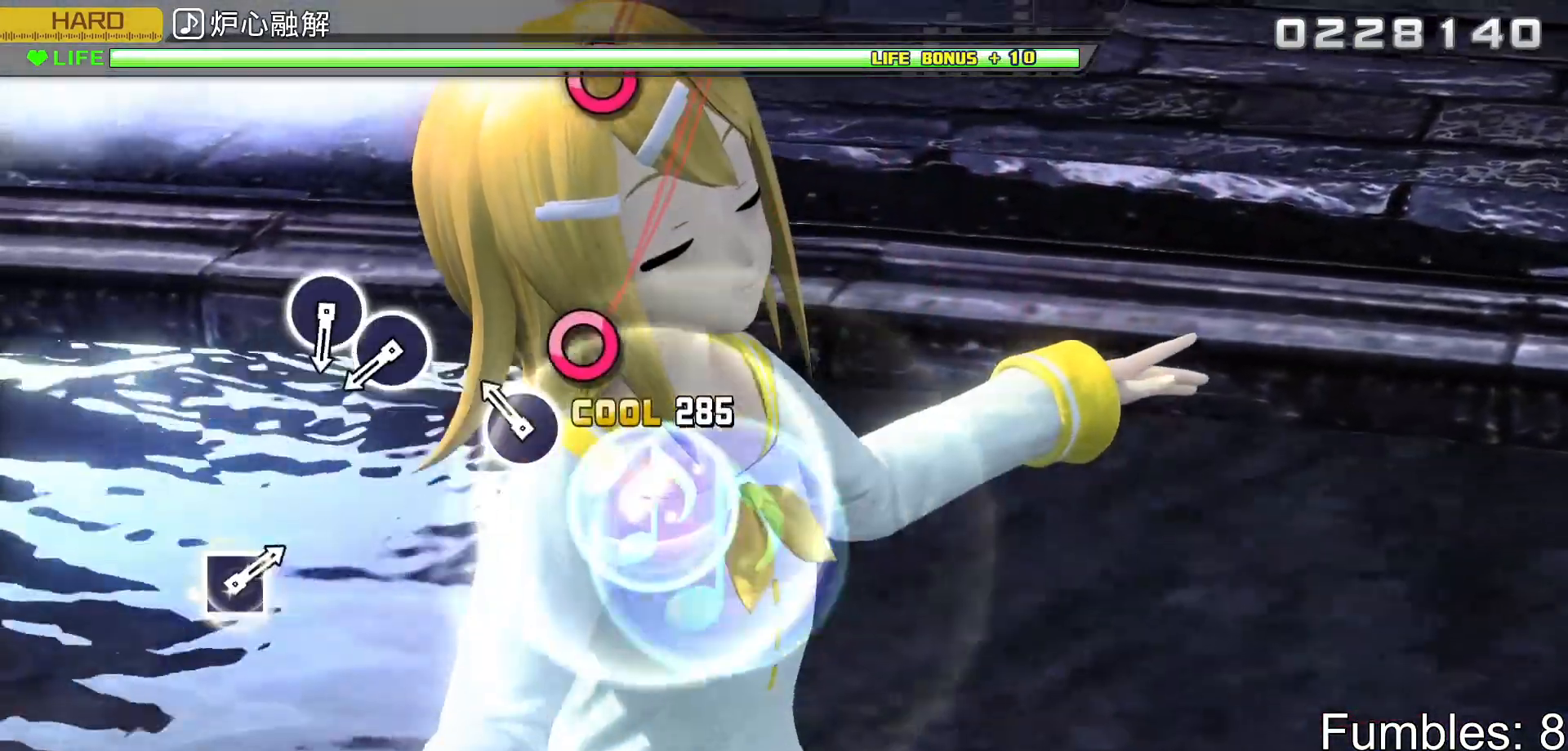
{"buttons": ["L2"], "left_stick": "center", "right_stick": "center", "events": [[167, "CIRCLE", "down"], [317, "CIRCLE", "up"]]}
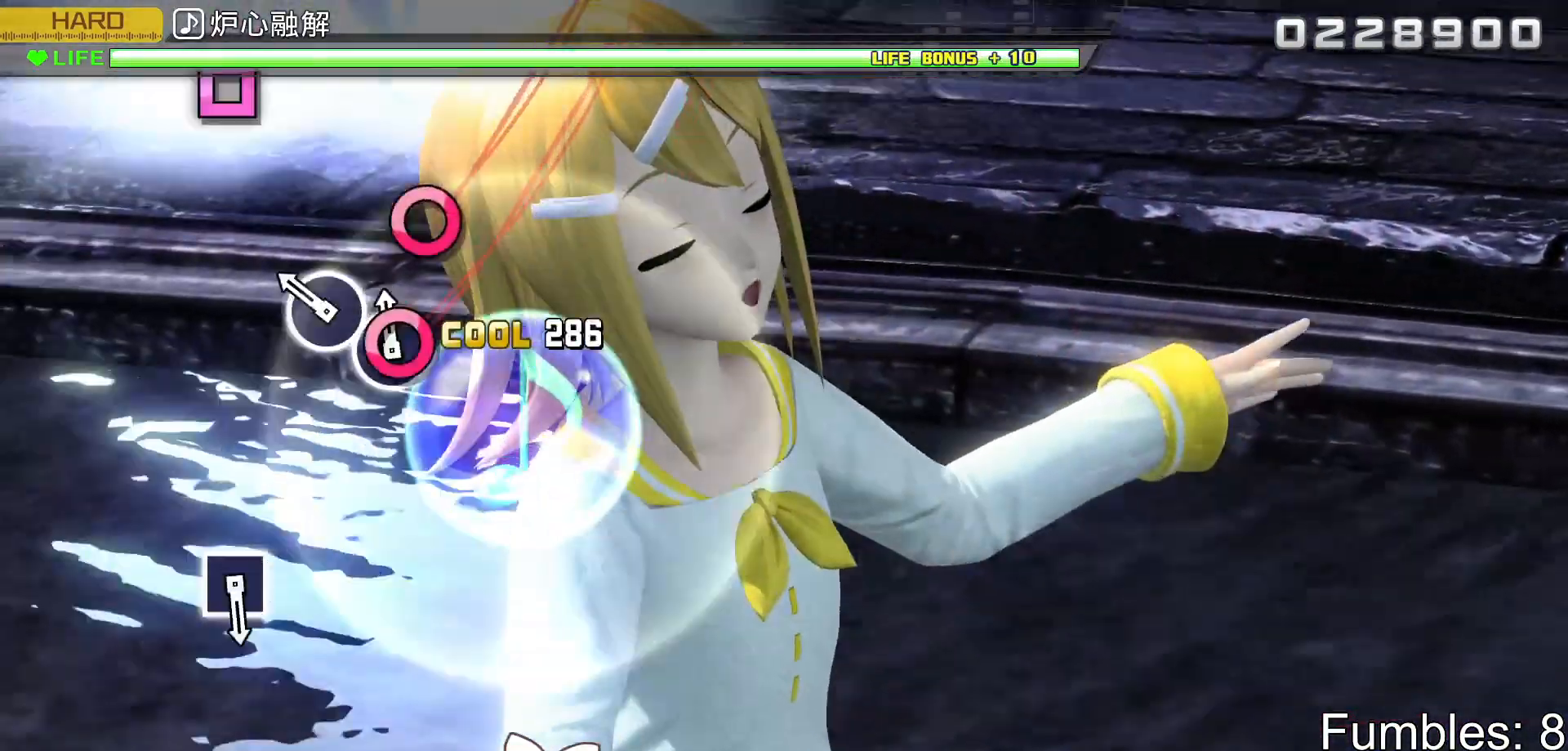
{"buttons": ["L2"], "left_stick": "center", "right_stick": "center", "events": [[17, "CIRCLE", "down"], [117, "CIRCLE", "up"], [217, "CIRCLE", "down"], [333, "CIRCLE", "up"]]}
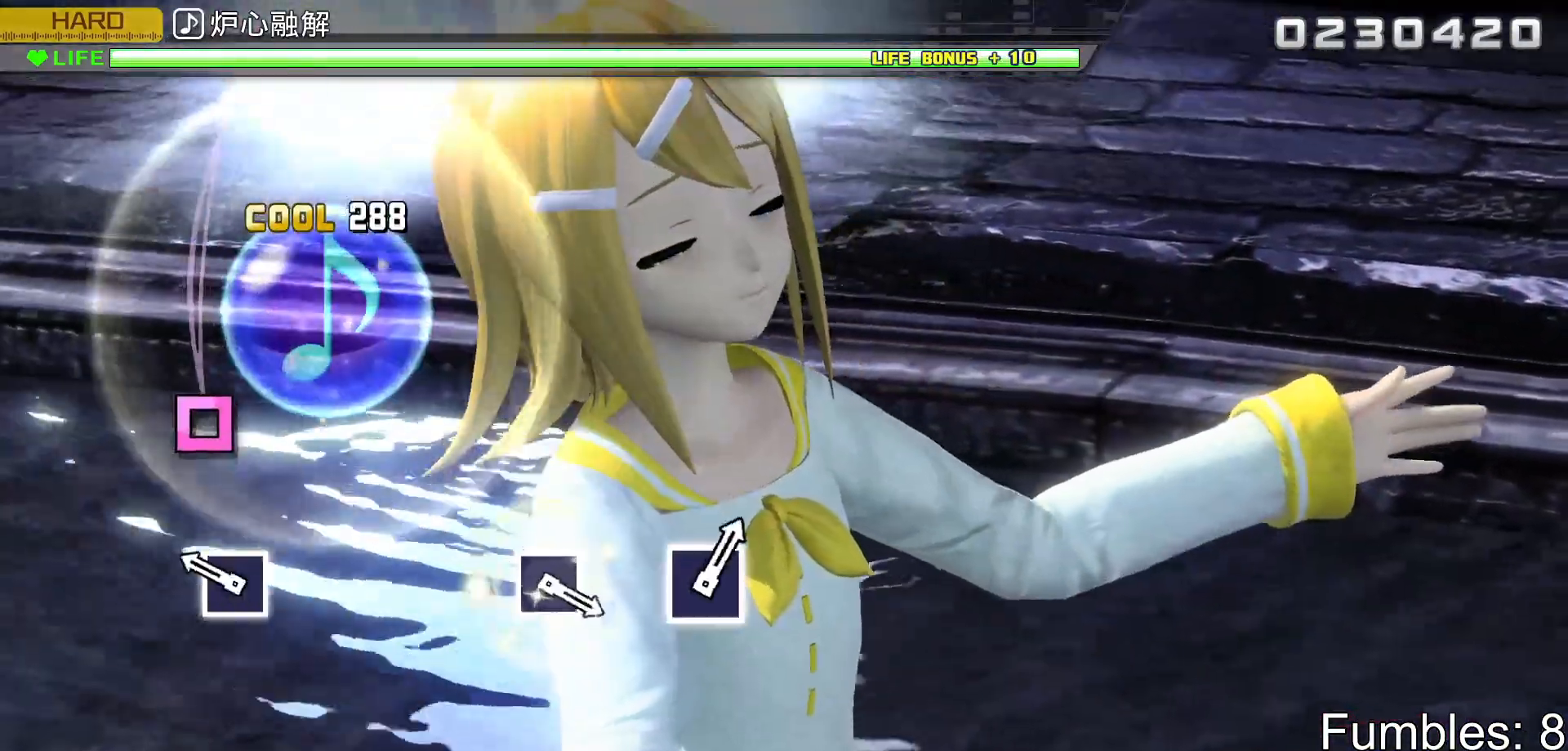
{"buttons": ["L2"], "left_stick": "center", "right_stick": "center", "events": [[267, "SQUARE", "down"], [417, "SQUARE", "up"]]}
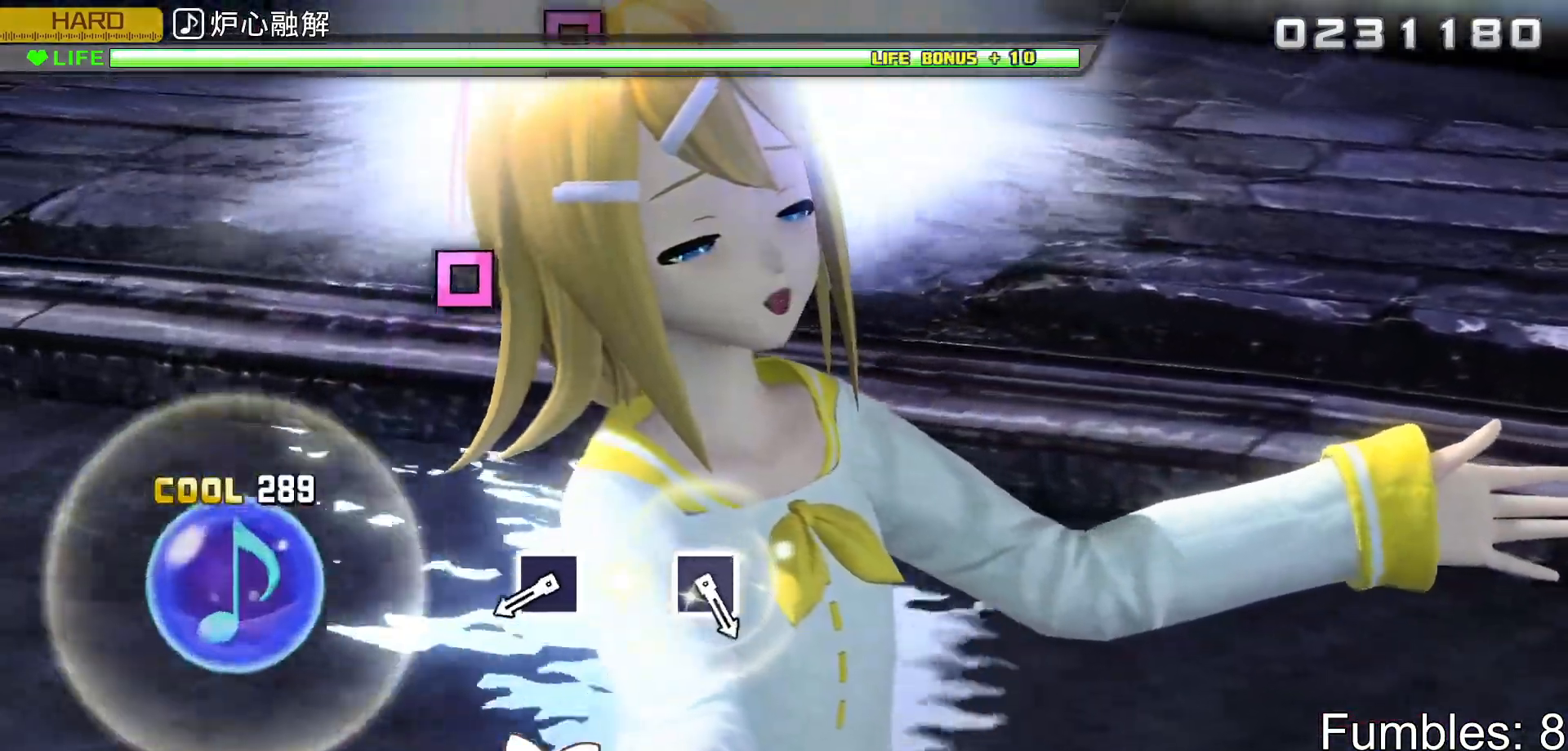
{"buttons": ["SQUARE", "L2"], "left_stick": "center", "right_stick": "center", "events": [[483, "SQUARE", "down"]]}
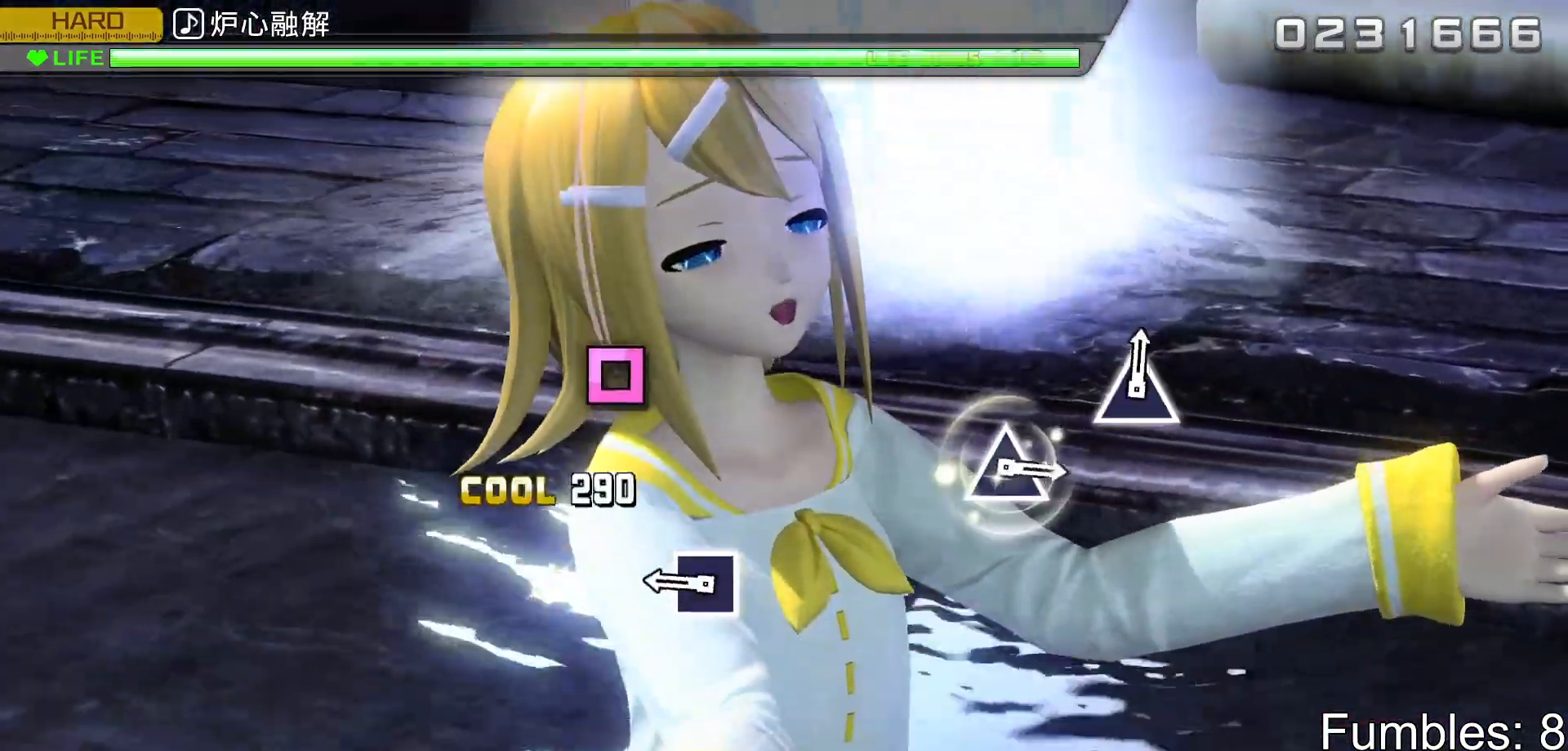
{"buttons": ["SQUARE", "L2"], "left_stick": "center", "right_stick": "center", "events": [[150, "SQUARE", "up"], [350, "SQUARE", "down"]]}
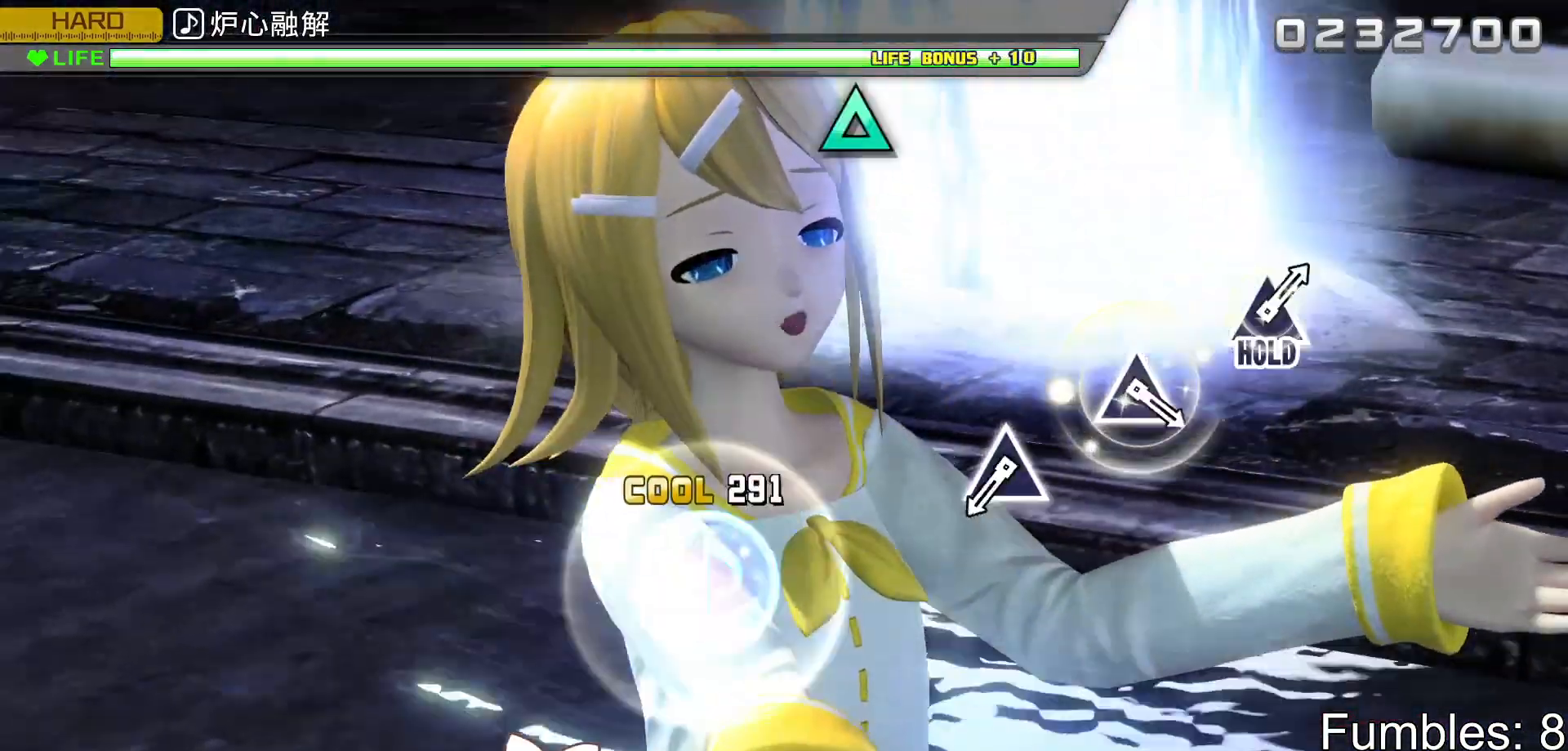
{"buttons": [], "left_stick": "center", "right_stick": "center", "events": [[17, "SQUARE", "up"], [200, "L2", "up"]]}
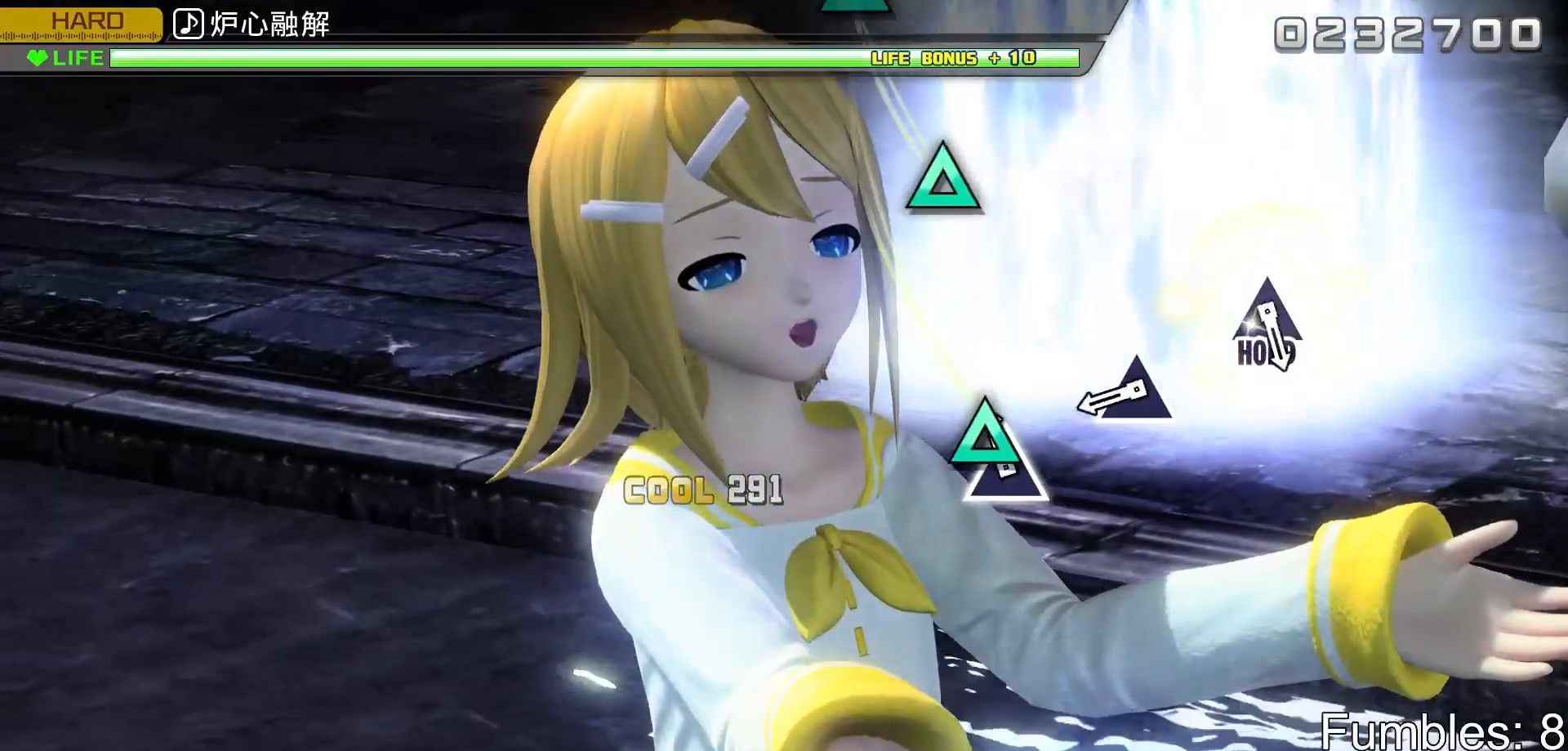
{"buttons": ["TRIANGLE"], "left_stick": "center", "right_stick": "center", "events": [[67, "TRIANGLE", "down"], [250, "TRIANGLE", "up"], [433, "TRIANGLE", "down"]]}
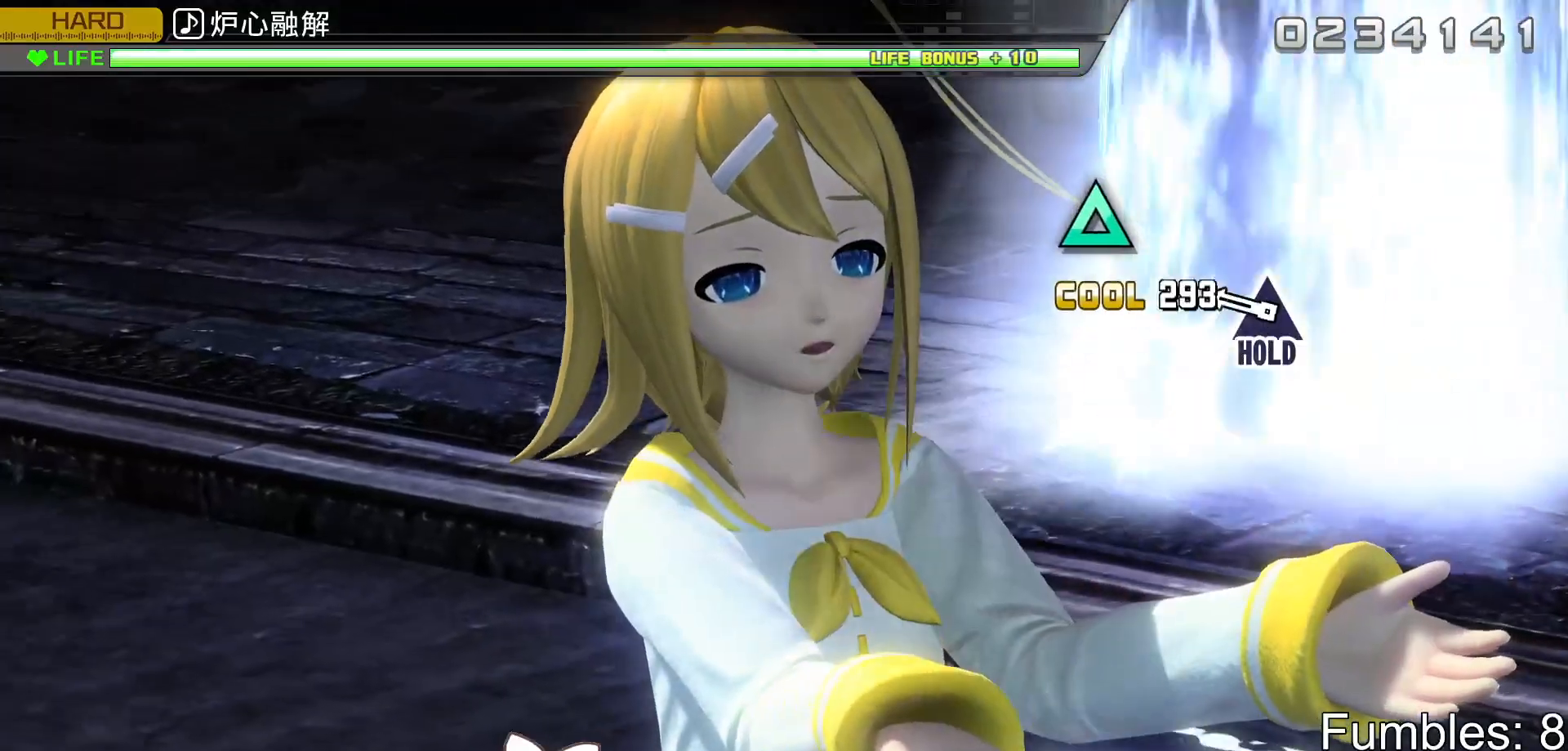
{"buttons": ["TRIANGLE"], "left_stick": "center", "right_stick": "center", "events": [[133, "TRIANGLE", "up"], [317, "TRIANGLE", "down"]]}
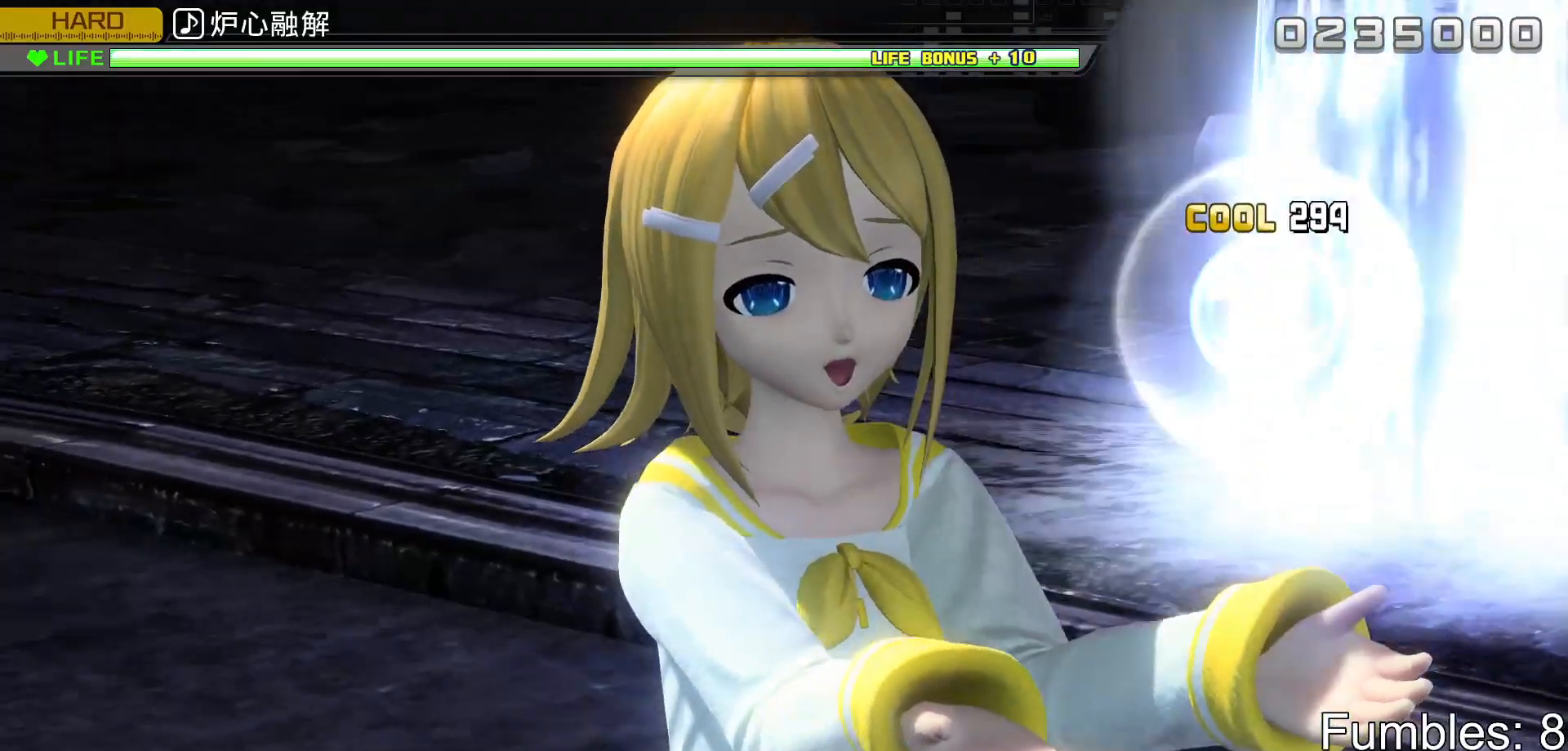
{"buttons": ["R2"], "left_stick": "center", "right_stick": "center", "events": [[17, "R2", "down"], [133, "TRIANGLE", "up"]]}
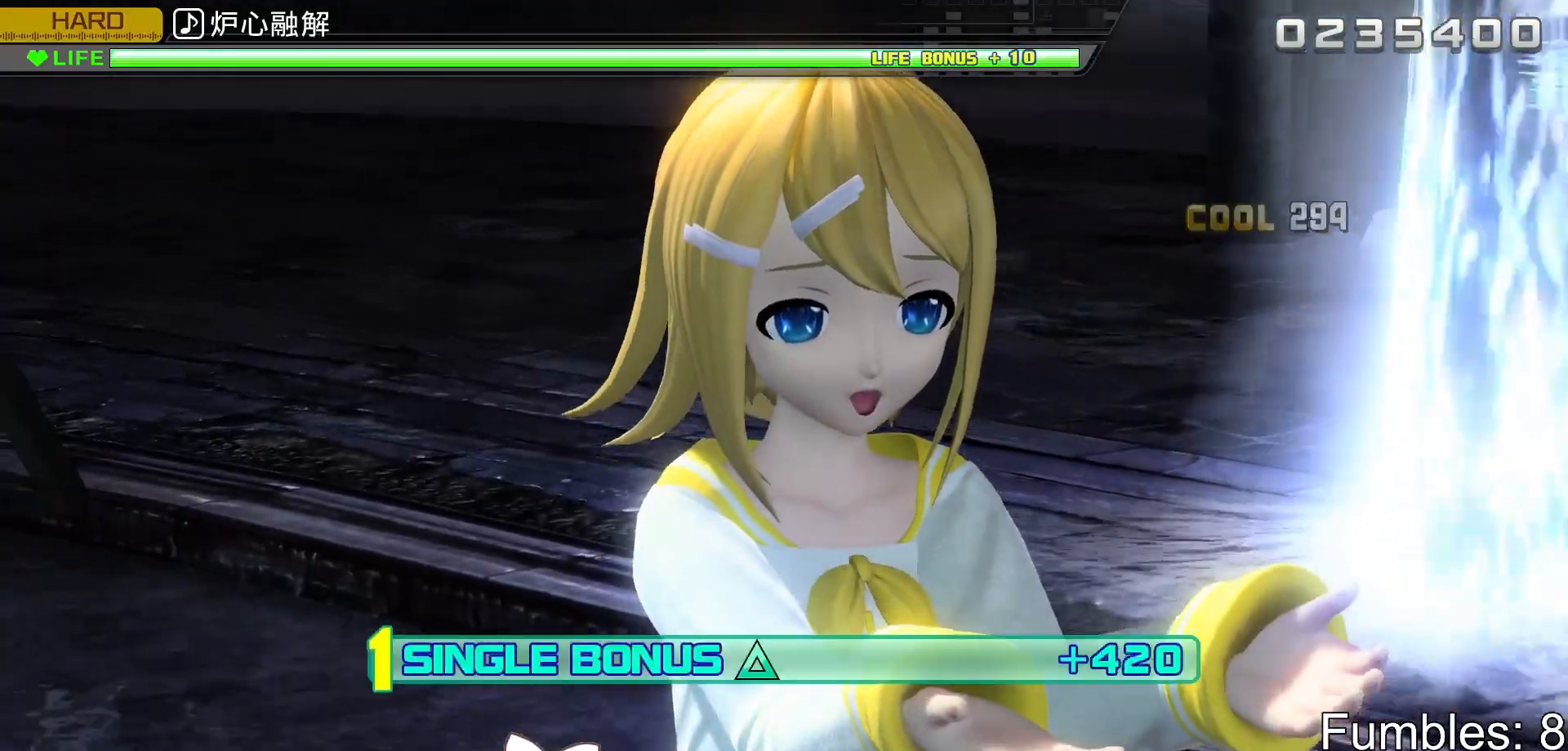
{"buttons": ["R2"], "left_stick": "center", "right_stick": "center", "events": []}
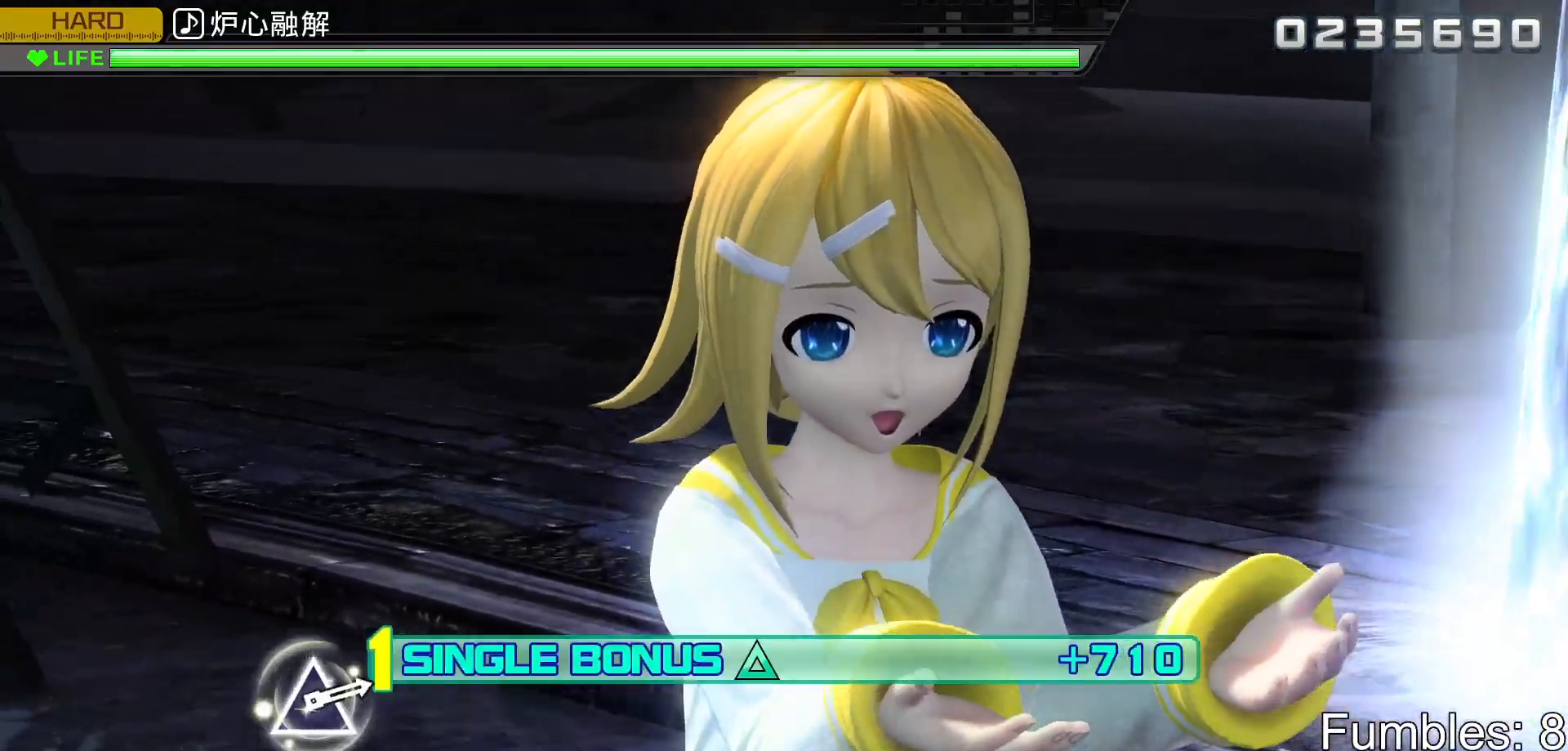
{"buttons": ["L2"], "left_stick": "center", "right_stick": "center", "events": [[283, "L2", "down"], [483, "R2", "up"]]}
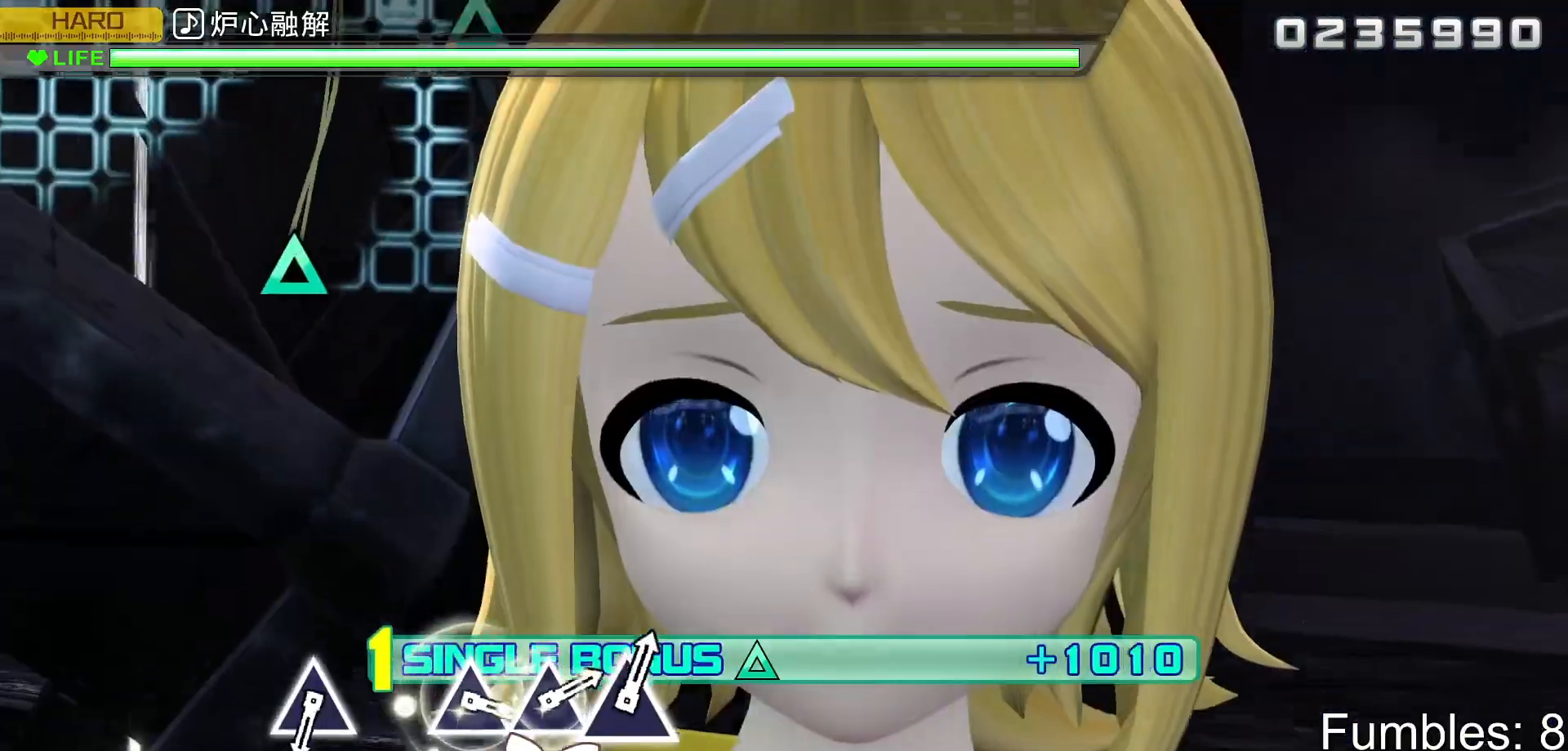
{"buttons": ["L2"], "left_stick": "center", "right_stick": "center", "events": []}